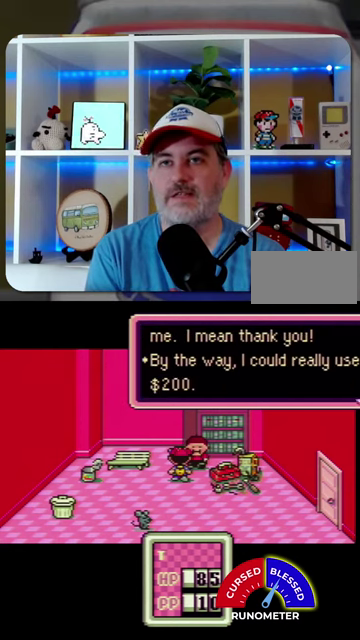
Gameplay with a controller (Nintendo layout); each line is a JSON object with the inputs held at the frame after it (dt_ms = milliseconds from this image to that frame). "events" lists button and stick changes between this image and that frame as [ms after this image, input, new state], when the widget could be followed in between. Not read: L1 L3 R1 R3.
{"dt_ms": 500, "buttons": [], "events": [[300, "A", "down"], [367, "A", "up"]]}
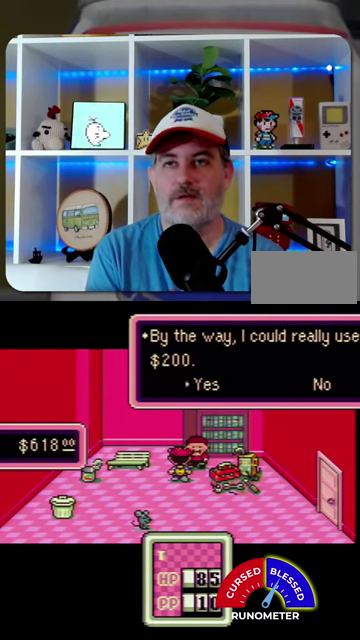
{"dt_ms": 500, "buttons": [], "events": []}
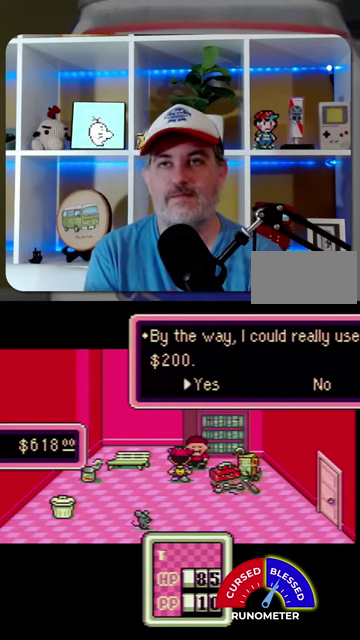
{"dt_ms": 1000, "buttons": [], "events": [[67, "A", "down"], [167, "A", "up"], [267, "A", "down"], [334, "A", "up"], [400, "A", "down"], [467, "A", "up"], [567, "A", "down"], [634, "A", "up"], [700, "A", "down"], [800, "A", "up"], [867, "A", "down"], [934, "A", "up"]]}
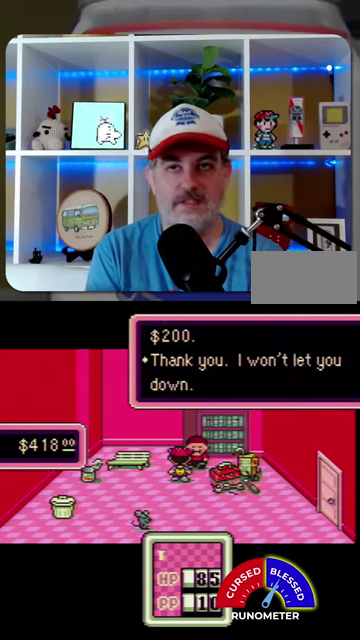
{"dt_ms": 500, "buttons": [], "events": []}
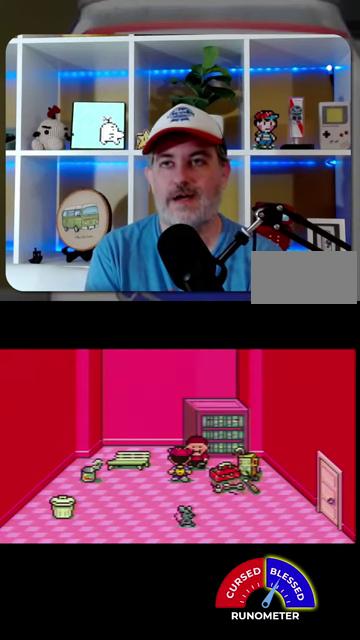
{"dt_ms": 500, "buttons": [], "events": []}
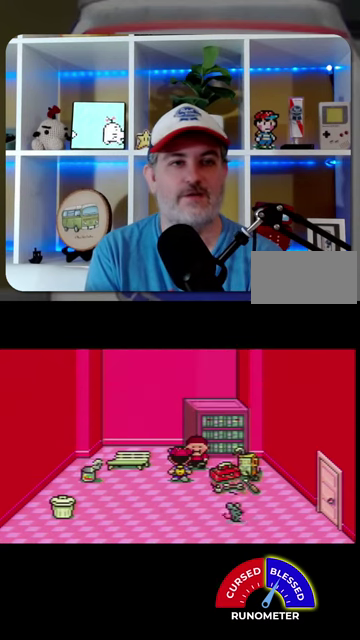
{"dt_ms": 500, "buttons": [], "events": []}
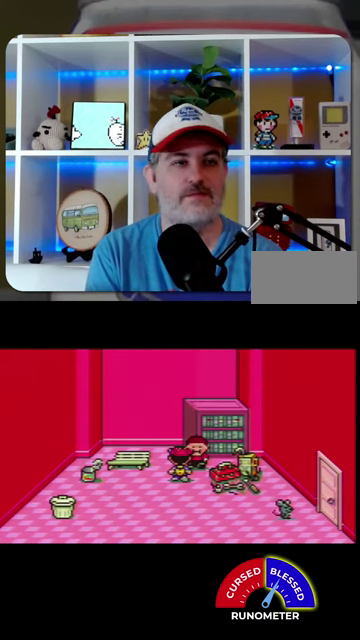
{"dt_ms": 500, "buttons": [], "events": []}
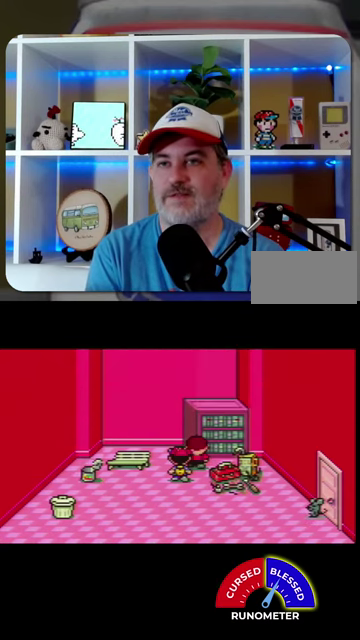
{"dt_ms": 500, "buttons": ["DPAD_RIGHT"], "events": [[234, "DPAD_DOWN", "down"], [367, "DPAD_RIGHT", "down"], [500, "DPAD_DOWN", "up"]]}
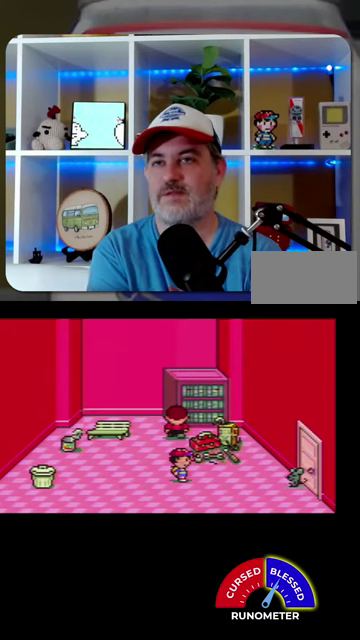
{"dt_ms": 500, "buttons": ["DPAD_RIGHT"], "events": []}
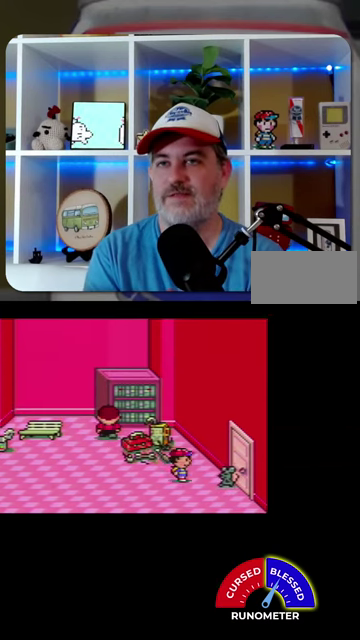
{"dt_ms": 500, "buttons": [], "events": [[200, "DPAD_DOWN", "down"], [267, "DPAD_DOWN", "up"], [300, "DPAD_RIGHT", "up"], [334, "A", "down"], [434, "A", "up"]]}
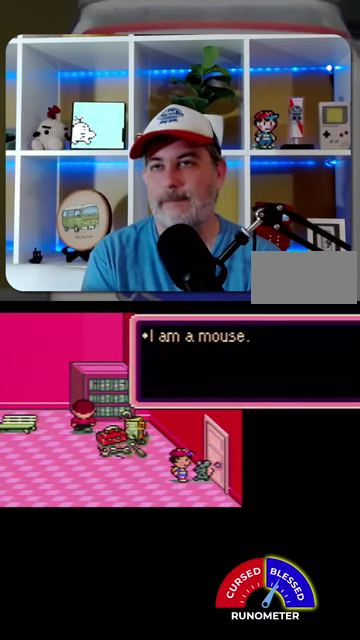
{"dt_ms": 500, "buttons": ["A"], "events": [[34, "A", "down"], [67, "A", "up"], [200, "A", "down"], [234, "A", "up"], [300, "A", "down"], [367, "A", "up"], [500, "A", "down"]]}
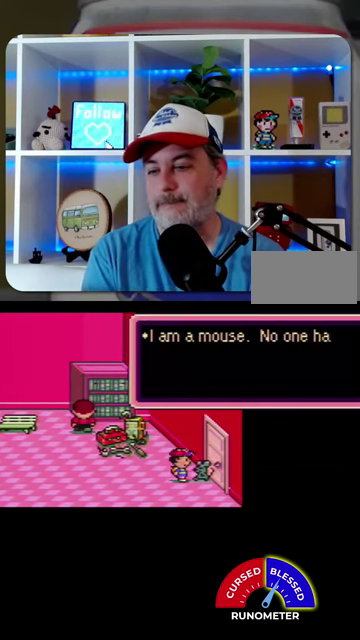
{"dt_ms": 500, "buttons": [], "events": [[34, "A", "up"], [100, "A", "down"], [167, "A", "up"], [234, "A", "down"], [334, "A", "up"], [434, "A", "down"], [467, "A", "up"]]}
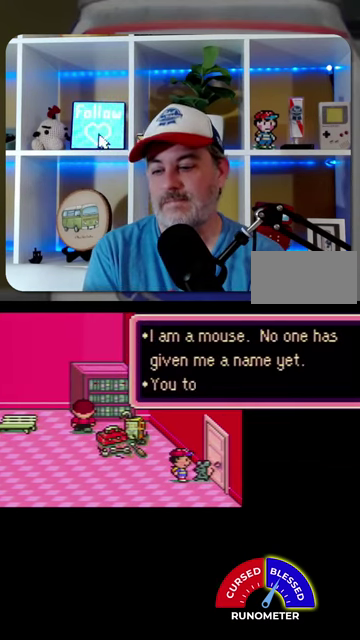
{"dt_ms": 500, "buttons": ["A"], "events": [[67, "A", "down"], [134, "A", "up"], [200, "A", "down"], [300, "A", "up"], [367, "A", "down"], [434, "A", "up"], [500, "A", "down"]]}
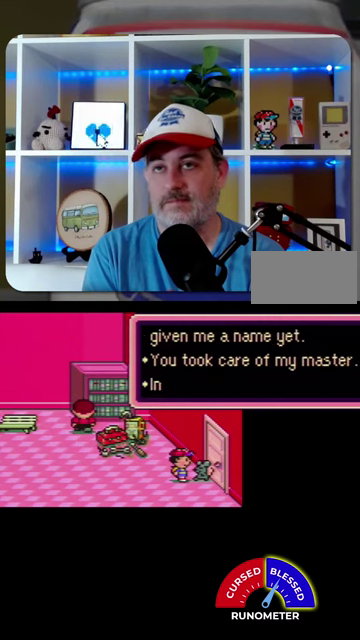
{"dt_ms": 500, "buttons": [], "events": [[67, "A", "up"], [167, "A", "down"], [234, "A", "up"], [300, "A", "down"], [367, "A", "up"]]}
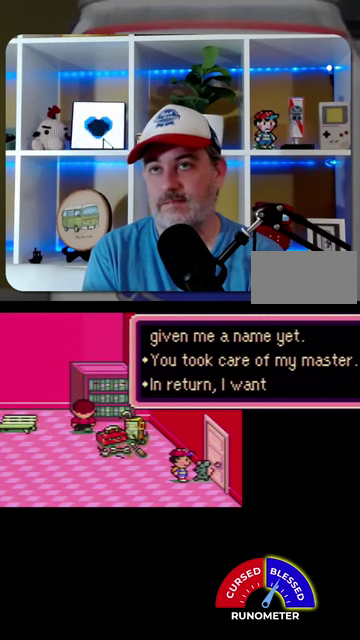
{"dt_ms": 500, "buttons": [], "events": [[100, "A", "down"], [167, "A", "up"], [234, "A", "down"], [300, "A", "up"]]}
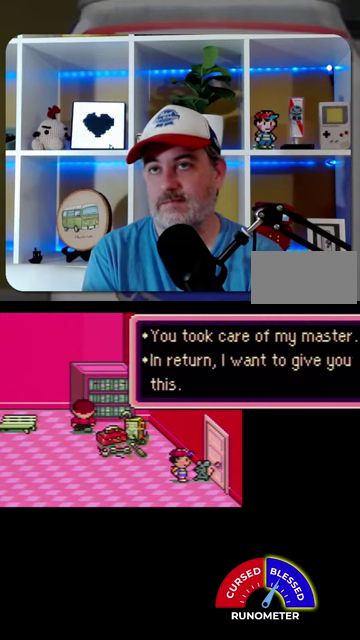
{"dt_ms": 500, "buttons": ["A"], "events": [[167, "A", "down"], [367, "A", "up"], [434, "A", "down"]]}
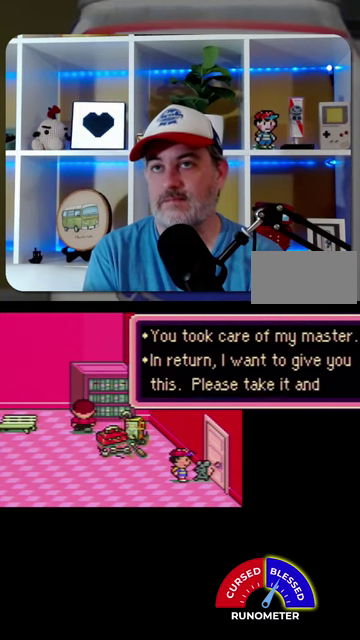
{"dt_ms": 500, "buttons": ["A"], "events": [[167, "A", "up"], [500, "A", "down"]]}
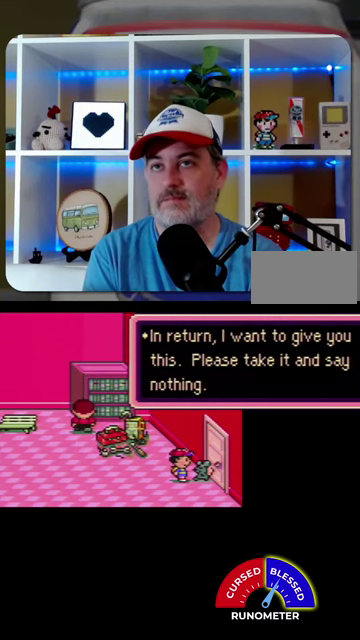
{"dt_ms": 500, "buttons": ["DPAD_RIGHT"], "events": [[100, "A", "up"], [500, "DPAD_RIGHT", "down"]]}
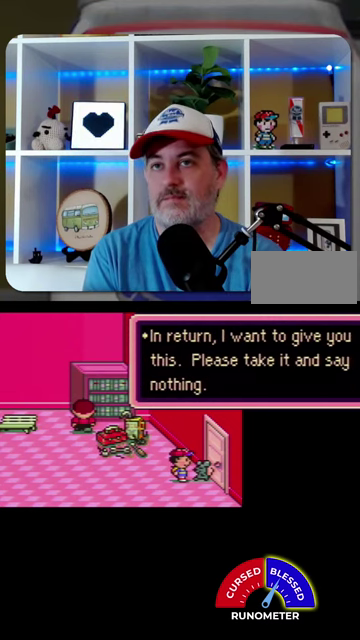
{"dt_ms": 500, "buttons": ["DPAD_RIGHT"], "events": [[367, "A", "down"], [434, "A", "up"]]}
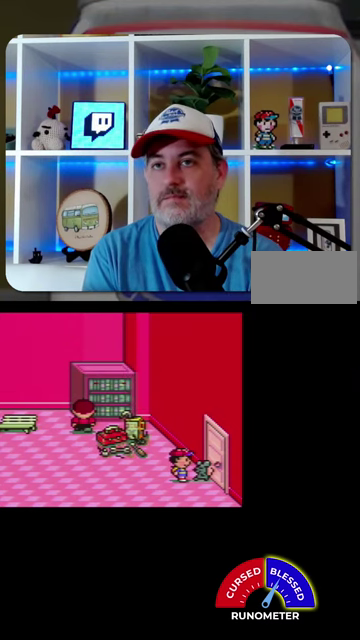
{"dt_ms": 500, "buttons": [], "events": [[300, "DPAD_RIGHT", "up"]]}
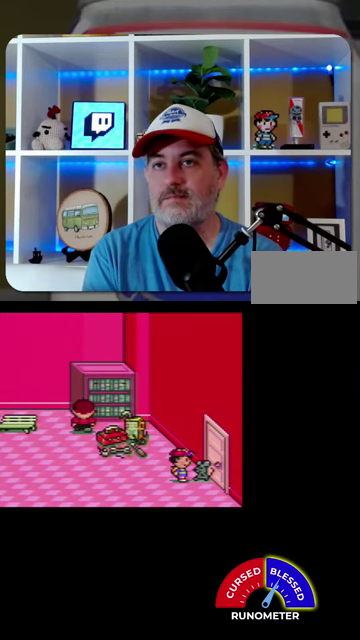
{"dt_ms": 500, "buttons": [], "events": []}
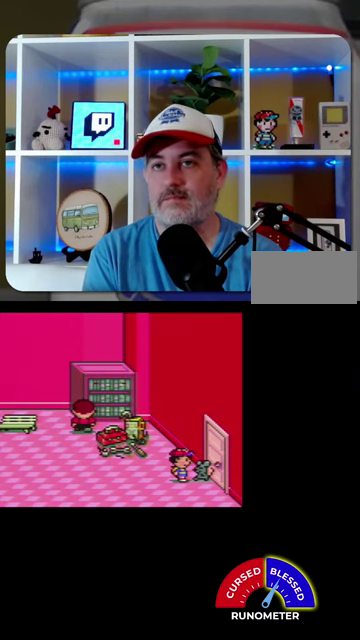
{"dt_ms": 500, "buttons": ["DPAD_RIGHT"], "events": [[34, "DPAD_RIGHT", "down"]]}
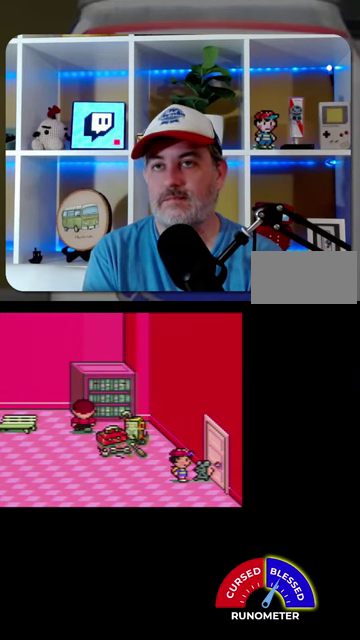
{"dt_ms": 500, "buttons": ["A"], "events": [[167, "DPAD_RIGHT", "up"], [467, "A", "down"]]}
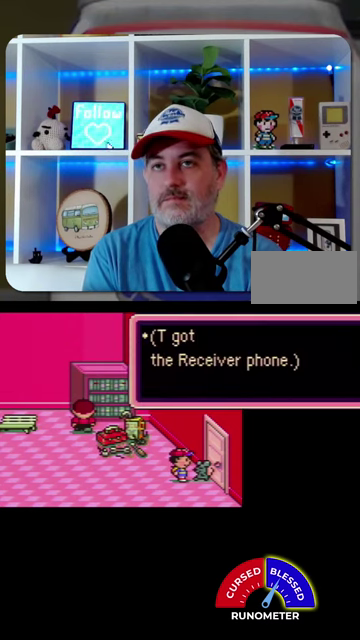
{"dt_ms": 500, "buttons": [], "events": [[67, "A", "up"], [334, "A", "down"], [434, "A", "up"]]}
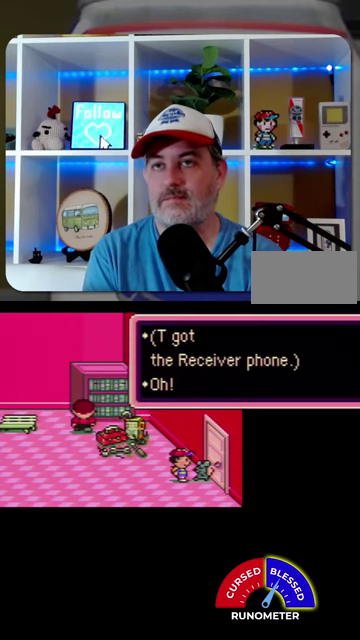
{"dt_ms": 500, "buttons": [], "events": [[267, "A", "down"], [367, "A", "up"]]}
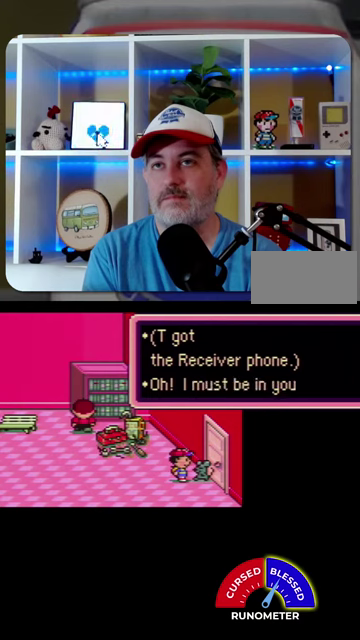
{"dt_ms": 500, "buttons": ["A"], "events": [[134, "A", "down"], [200, "A", "up"], [500, "A", "down"]]}
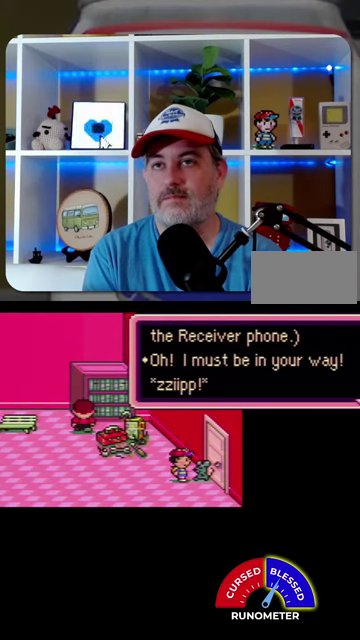
{"dt_ms": 500, "buttons": [], "events": [[67, "A", "up"], [434, "A", "down"], [500, "A", "up"]]}
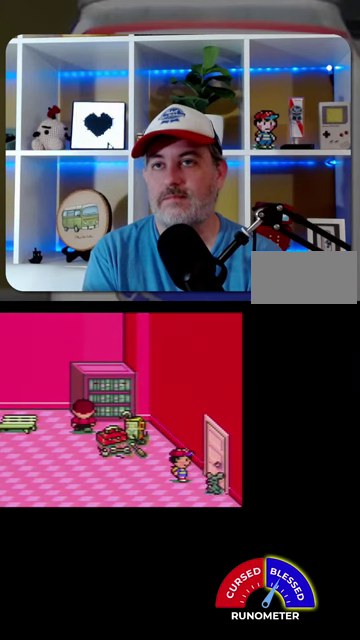
{"dt_ms": 500, "buttons": ["DPAD_RIGHT"], "events": [[300, "DPAD_RIGHT", "down"]]}
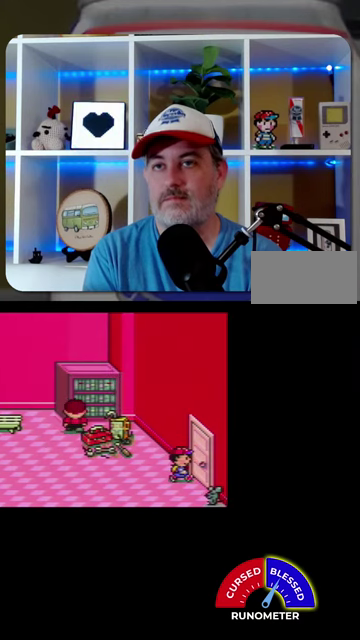
{"dt_ms": 500, "buttons": [], "events": [[167, "DPAD_RIGHT", "up"]]}